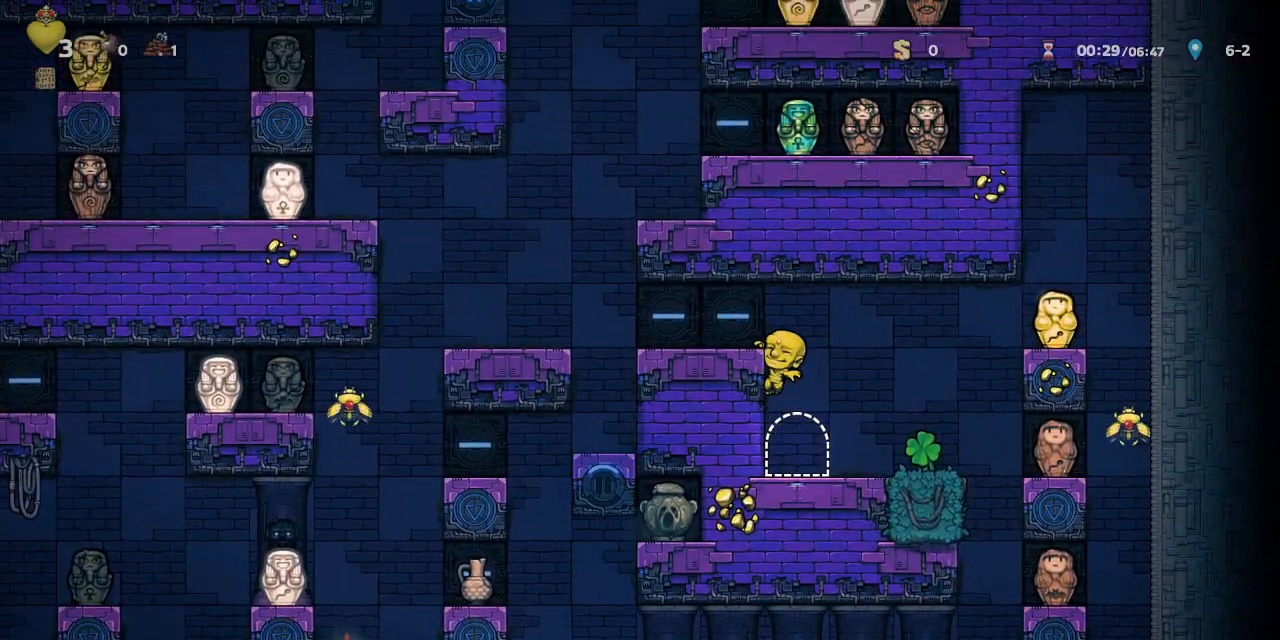
Gameplay with a controller (PlayStation layout); each line is a JSON object with the inputs held at the frame after it (dt_ms = milliseconds from this image to that frame). "events" lists button and stick changes between this image and that frame as [ms after this image, input, new state], when the widget could be followed in between. Not read: L2 R2 right_stick.
{"dt_ms": 500, "buttons": ["R1", "DPAD_RIGHT"], "left_stick": "center", "events": [[83, "DPAD_LEFT", "up"], [500, "DPAD_RIGHT", "down"]]}
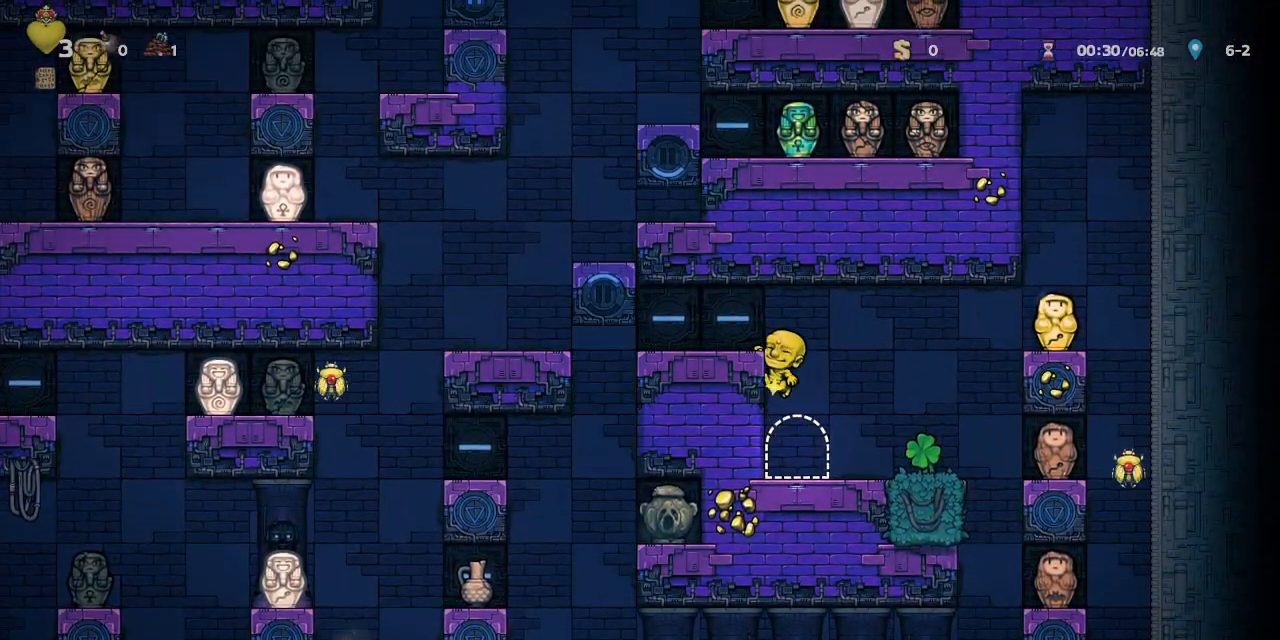
{"dt_ms": 500, "buttons": ["DPAD_RIGHT"], "left_stick": "center", "events": [[17, "CROSS", "down"], [117, "CROSS", "up"], [417, "R1", "up"]]}
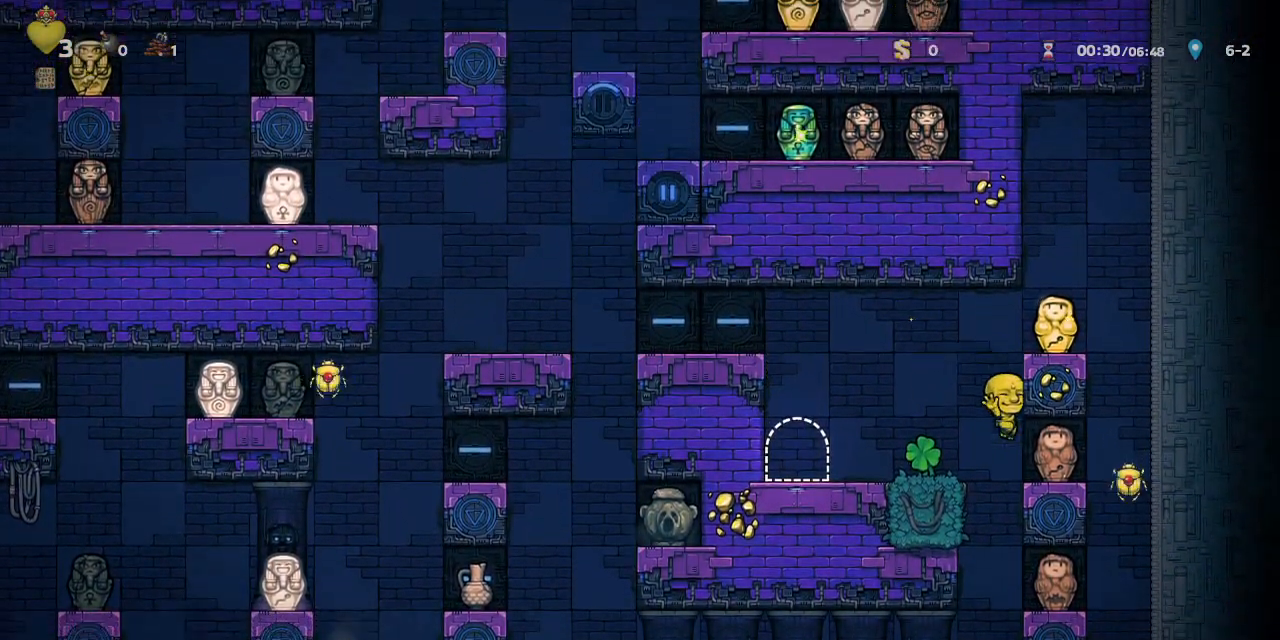
{"dt_ms": 500, "buttons": [], "left_stick": "center", "events": [[217, "DPAD_DOWN", "down"], [283, "SQUARE", "down"], [300, "DPAD_RIGHT", "up"], [300, "SQUARE", "up"], [367, "DPAD_DOWN", "up"]]}
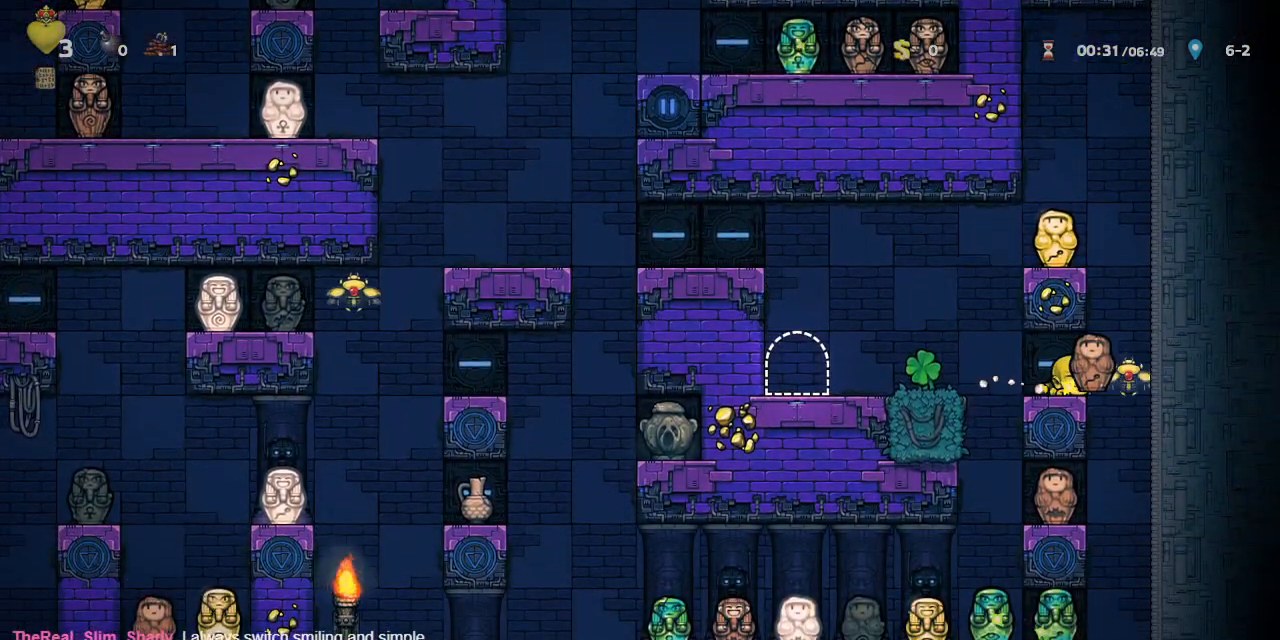
{"dt_ms": 500, "buttons": ["CROSS", "R1"], "left_stick": "center", "events": [[117, "DPAD_LEFT", "down"], [300, "CROSS", "down"], [300, "DPAD_LEFT", "up"], [317, "R1", "down"]]}
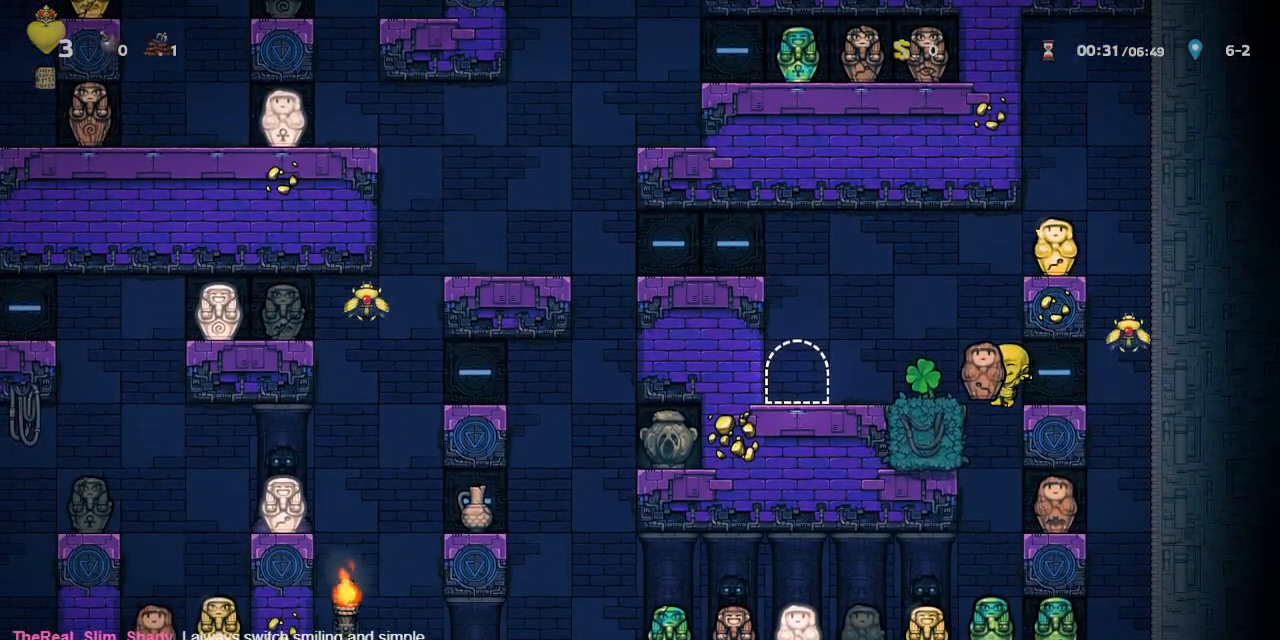
{"dt_ms": 500, "buttons": ["CROSS", "DPAD_RIGHT"], "left_stick": "center", "events": [[67, "CROSS", "up"], [117, "R1", "up"], [383, "CROSS", "down"], [383, "DPAD_LEFT", "down"], [467, "DPAD_LEFT", "up"], [483, "DPAD_RIGHT", "down"]]}
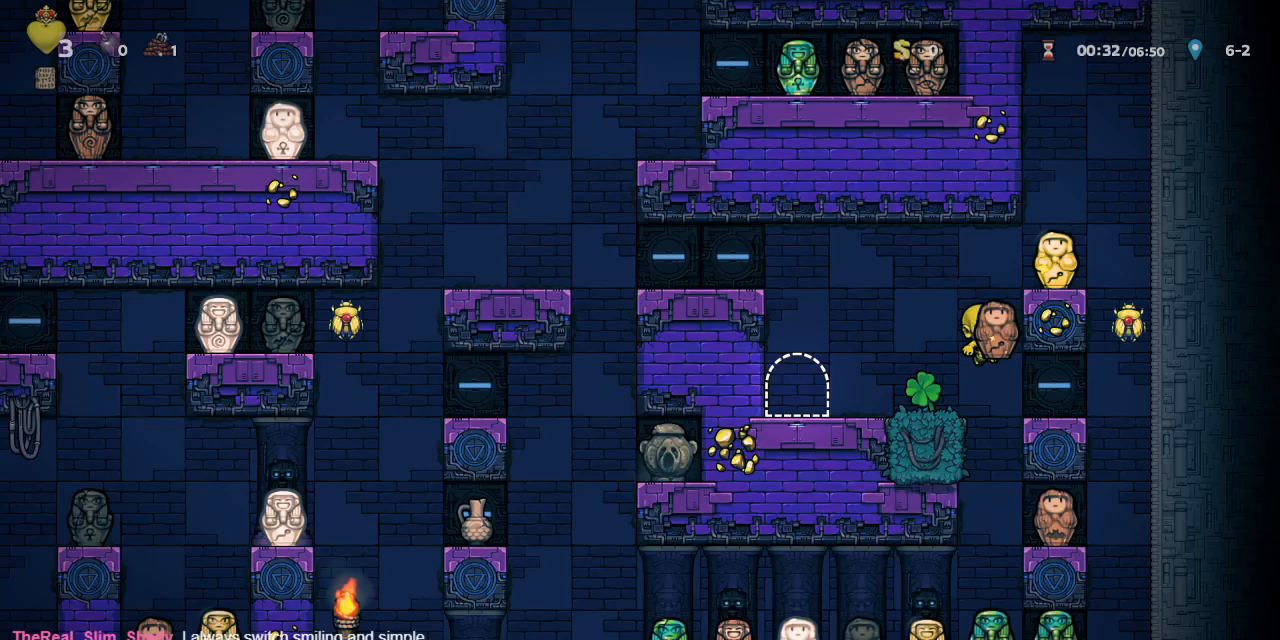
{"dt_ms": 500, "buttons": ["R1", "DPAD_LEFT"], "left_stick": "center", "events": [[117, "CROSS", "up"], [250, "DPAD_RIGHT", "up"], [267, "CROSS", "down"], [283, "DPAD_LEFT", "down"], [283, "R1", "down"], [350, "CROSS", "up"]]}
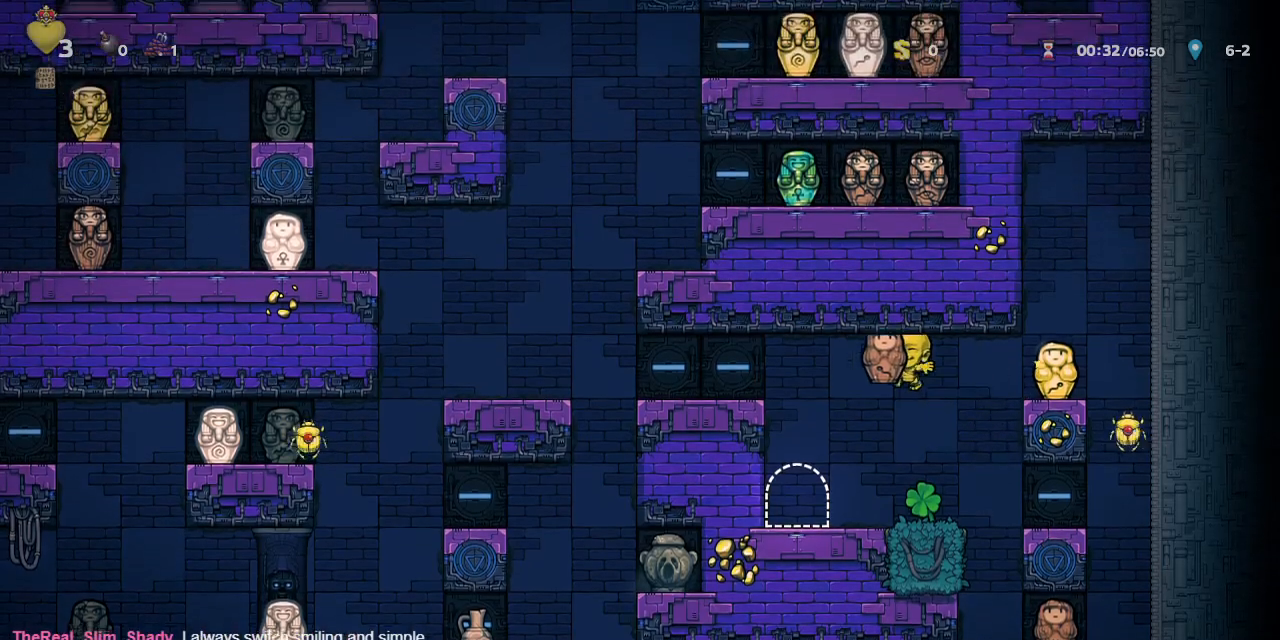
{"dt_ms": 500, "buttons": ["L1"], "left_stick": "center", "events": [[50, "DPAD_LEFT", "up"], [217, "R1", "up"], [250, "DPAD_LEFT", "down"], [333, "L1", "down"], [433, "DPAD_LEFT", "up"]]}
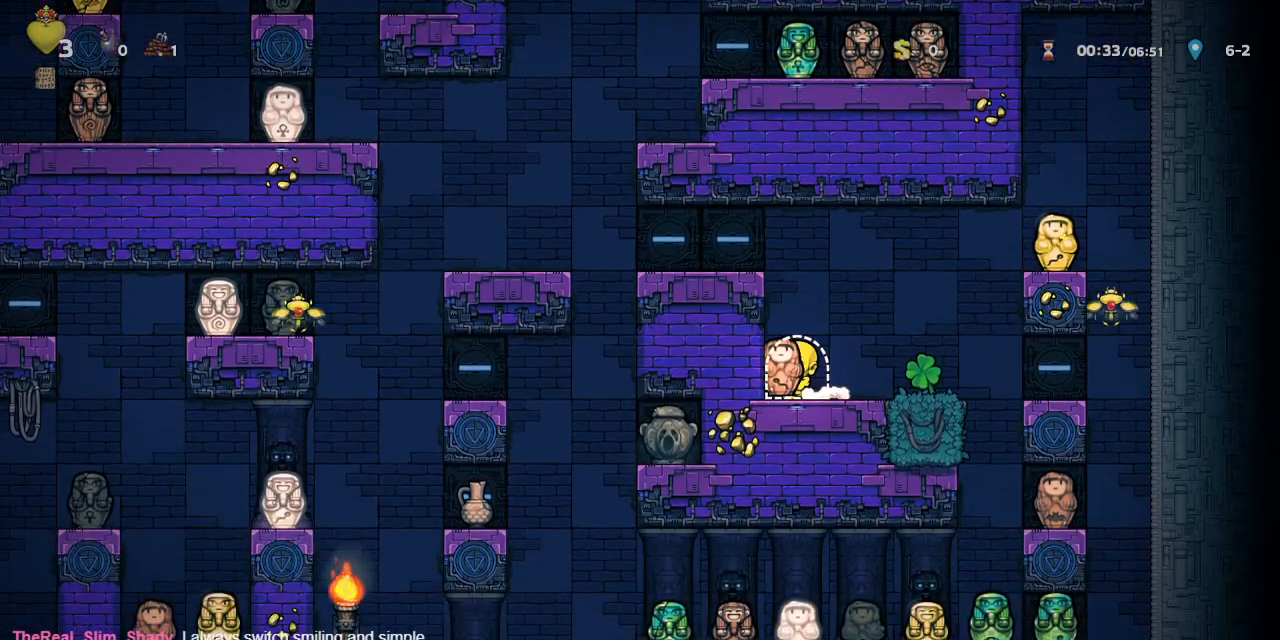
{"dt_ms": 500, "buttons": [], "left_stick": "center"}
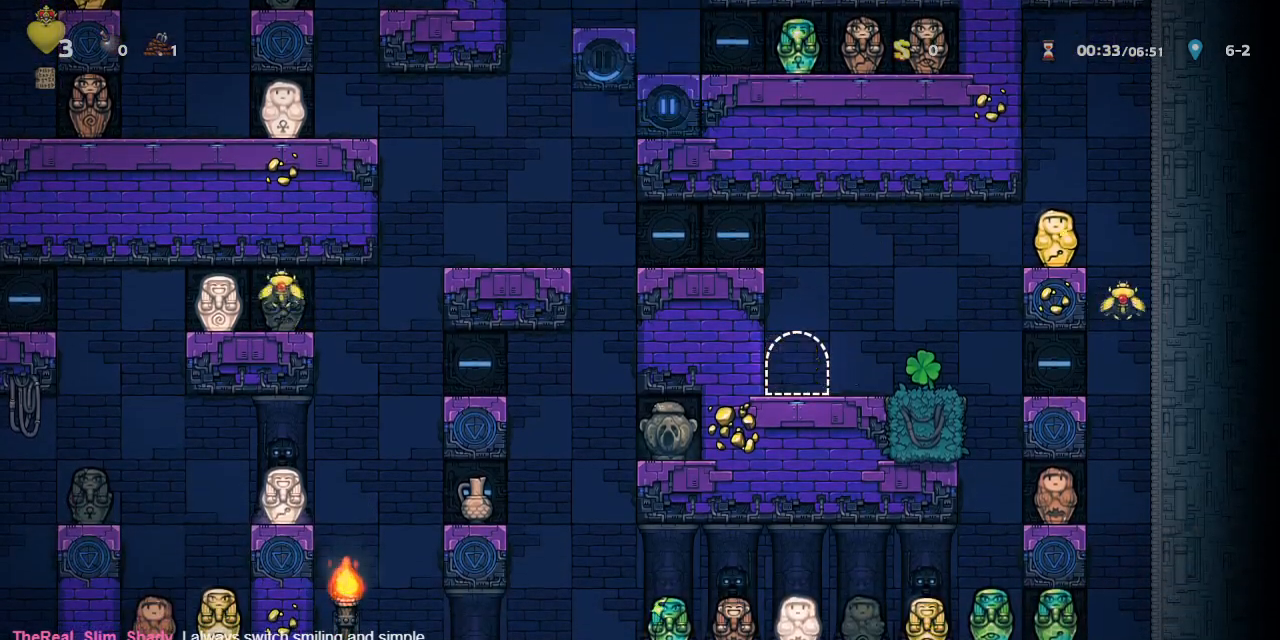
{"dt_ms": 500, "buttons": ["R1", "DPAD_LEFT"], "left_stick": "center", "events": [[167, "L1", "down"], [317, "L1", "up"], [400, "DPAD_LEFT", "down"], [433, "R1", "down"]]}
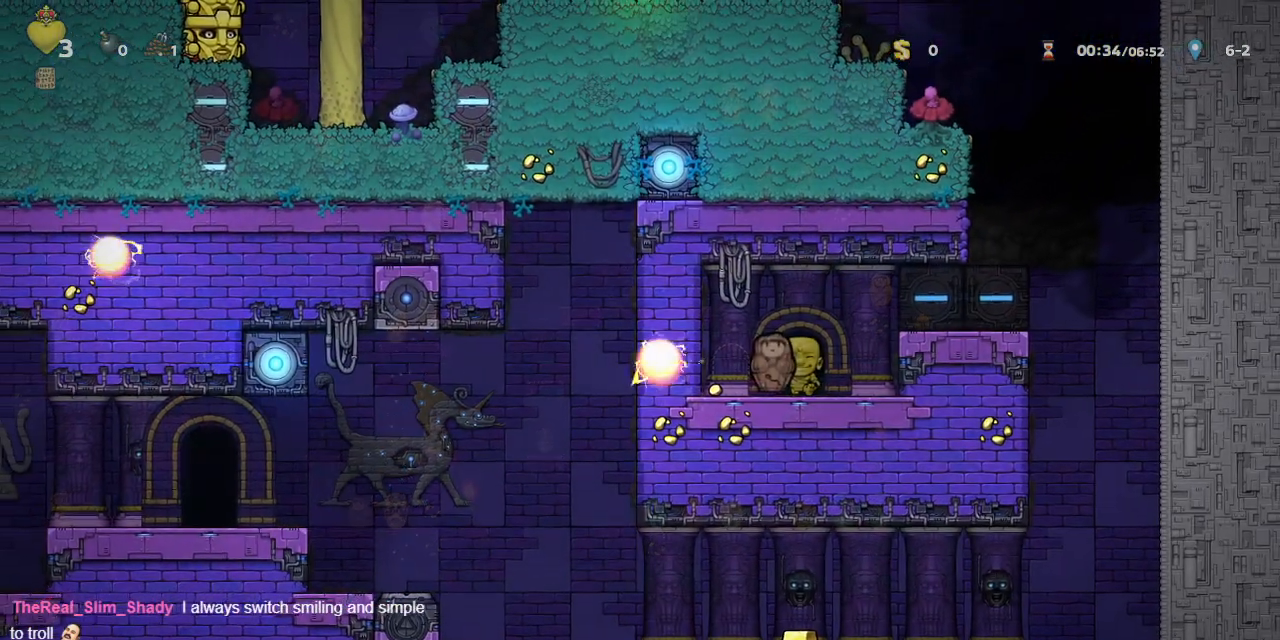
{"dt_ms": 1000, "buttons": [], "left_stick": "center"}
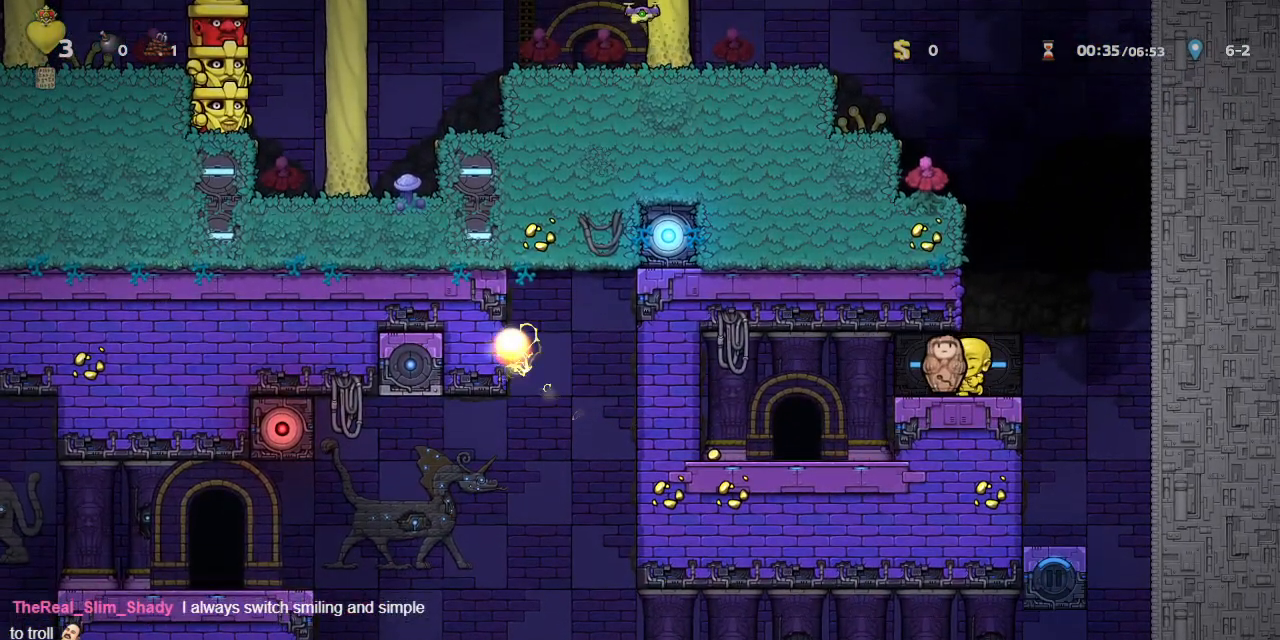
{"dt_ms": 500, "buttons": ["DPAD_RIGHT"], "left_stick": "center", "events": [[483, "DPAD_RIGHT", "down"]]}
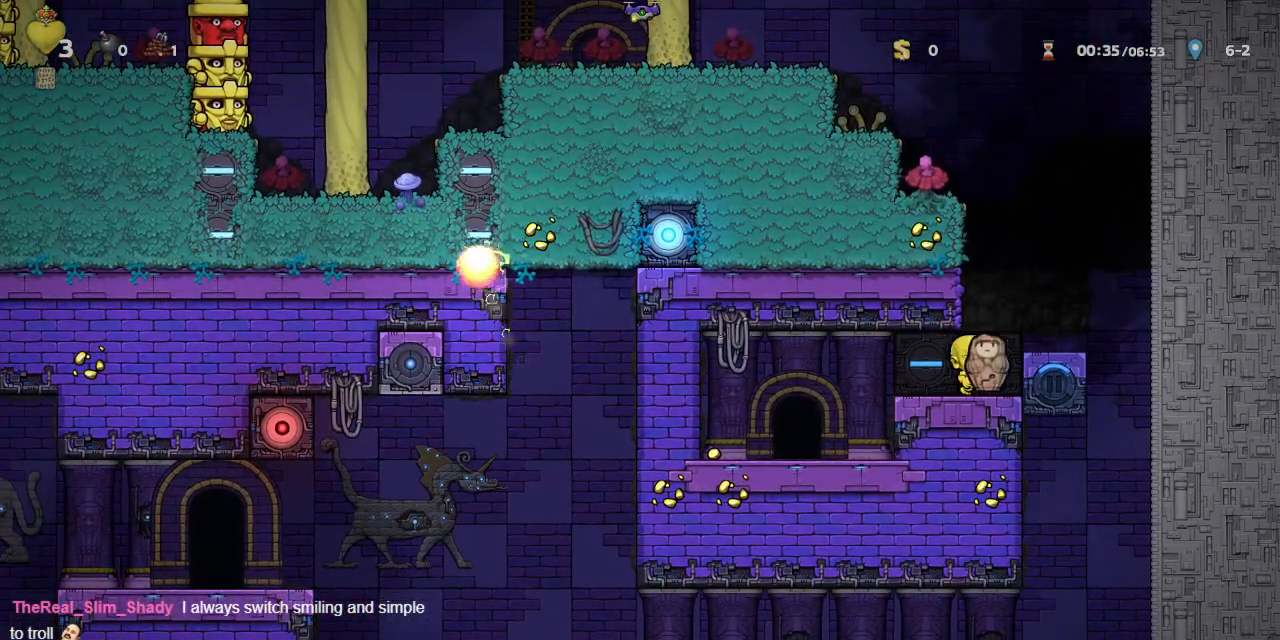
{"dt_ms": 500, "buttons": [], "left_stick": "center", "events": [[367, "DPAD_RIGHT", "up"]]}
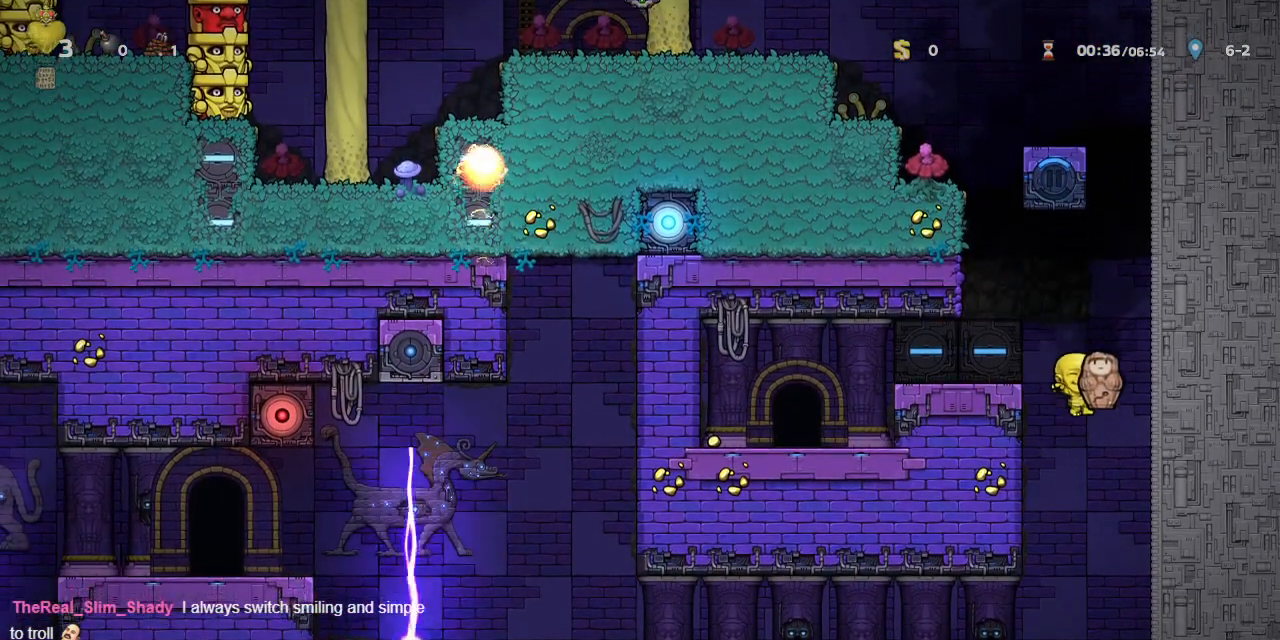
{"dt_ms": 500, "buttons": [], "left_stick": "center", "events": [[17, "R1", "down"], [67, "DPAD_LEFT", "down"], [317, "R1", "up"], [500, "DPAD_LEFT", "up"]]}
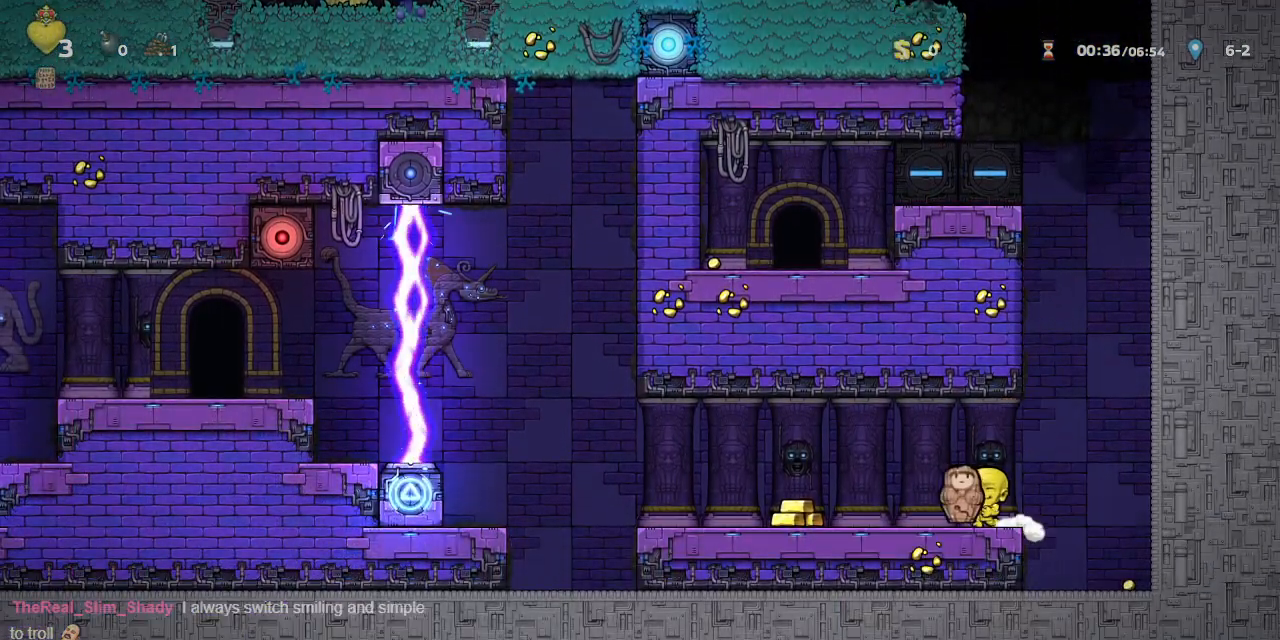
{"dt_ms": 500, "buttons": ["R1", "DPAD_LEFT"], "left_stick": "center", "events": [[50, "R1", "down"], [133, "DPAD_LEFT", "down"], [300, "CROSS", "down"], [400, "CROSS", "up"]]}
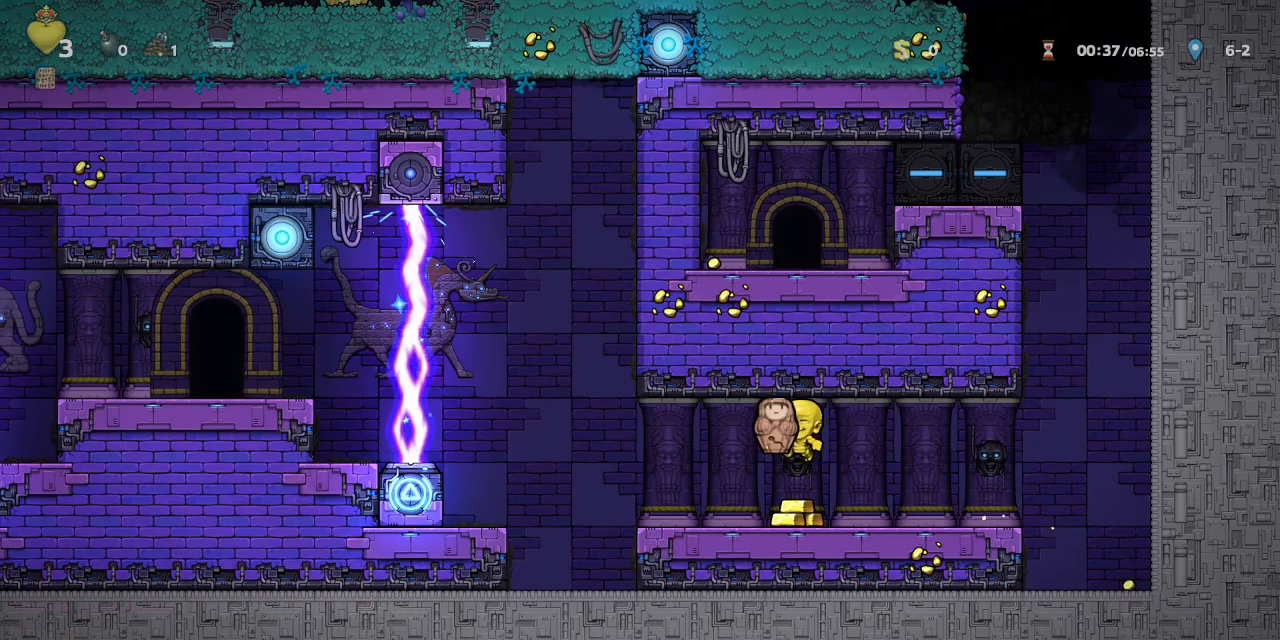
{"dt_ms": 500, "buttons": ["R1", "DPAD_LEFT"], "left_stick": "center", "events": [[267, "CROSS", "down"], [333, "CROSS", "up"], [383, "DPAD_LEFT", "up"], [500, "DPAD_LEFT", "down"]]}
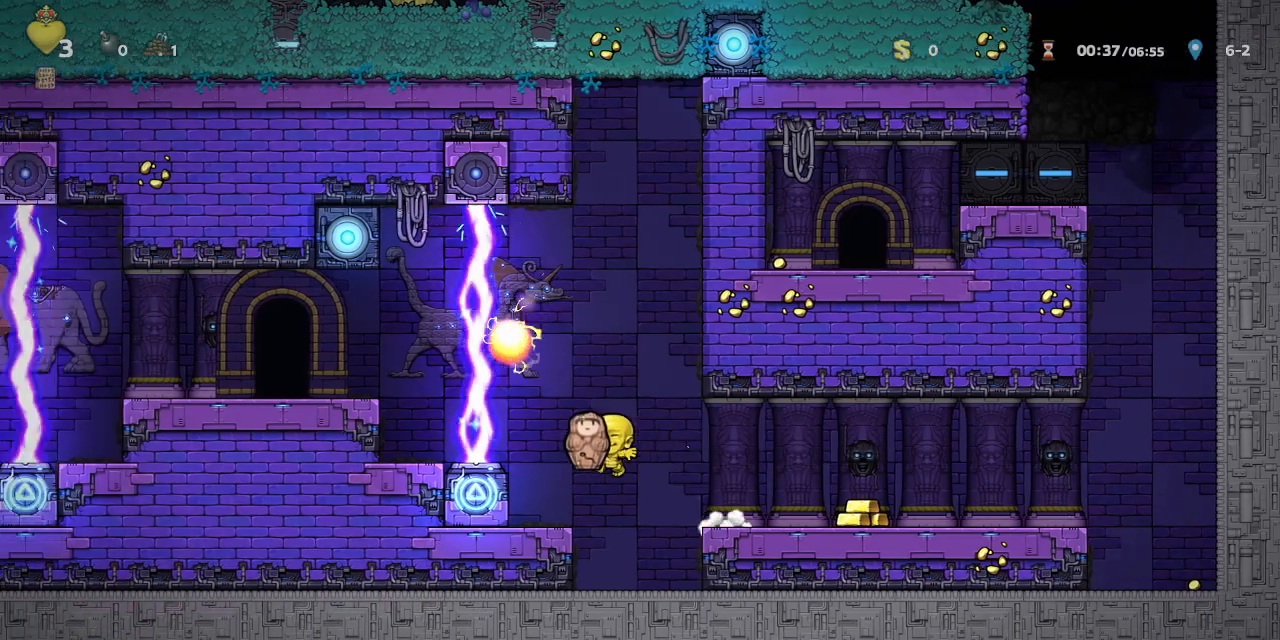
{"dt_ms": 500, "buttons": [], "left_stick": "center", "events": [[50, "R1", "up"], [117, "DPAD_LEFT", "up"]]}
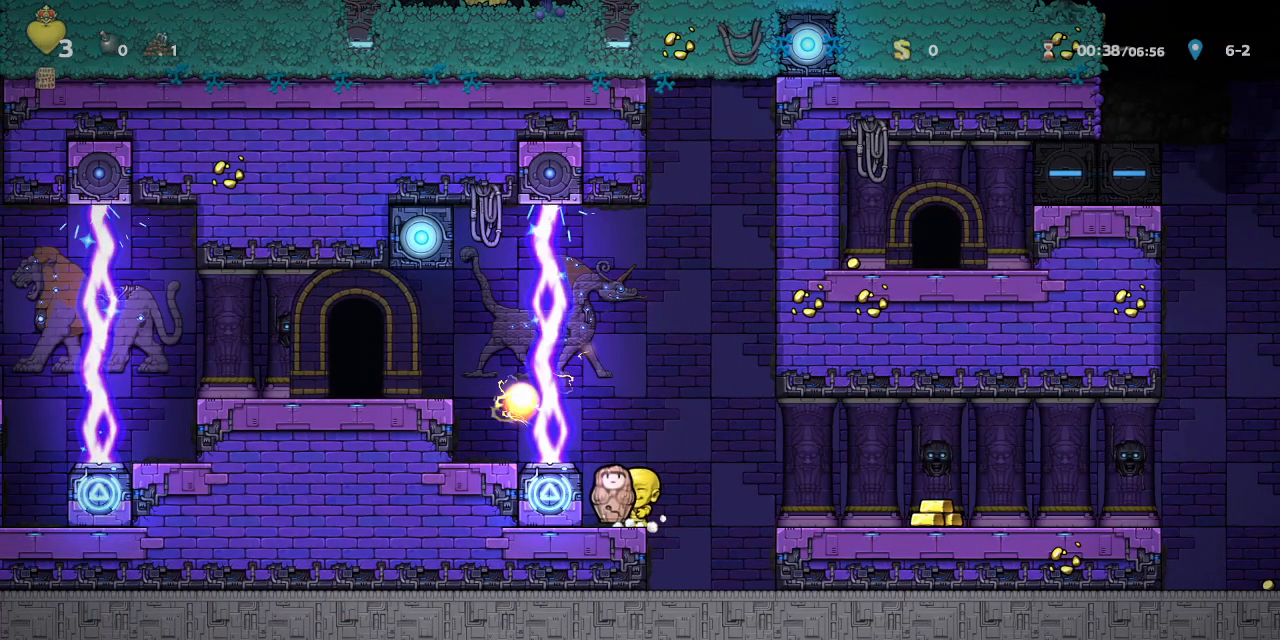
{"dt_ms": 500, "buttons": [], "left_stick": "center", "events": [[67, "DPAD_LEFT", "down"], [200, "DPAD_LEFT", "up"]]}
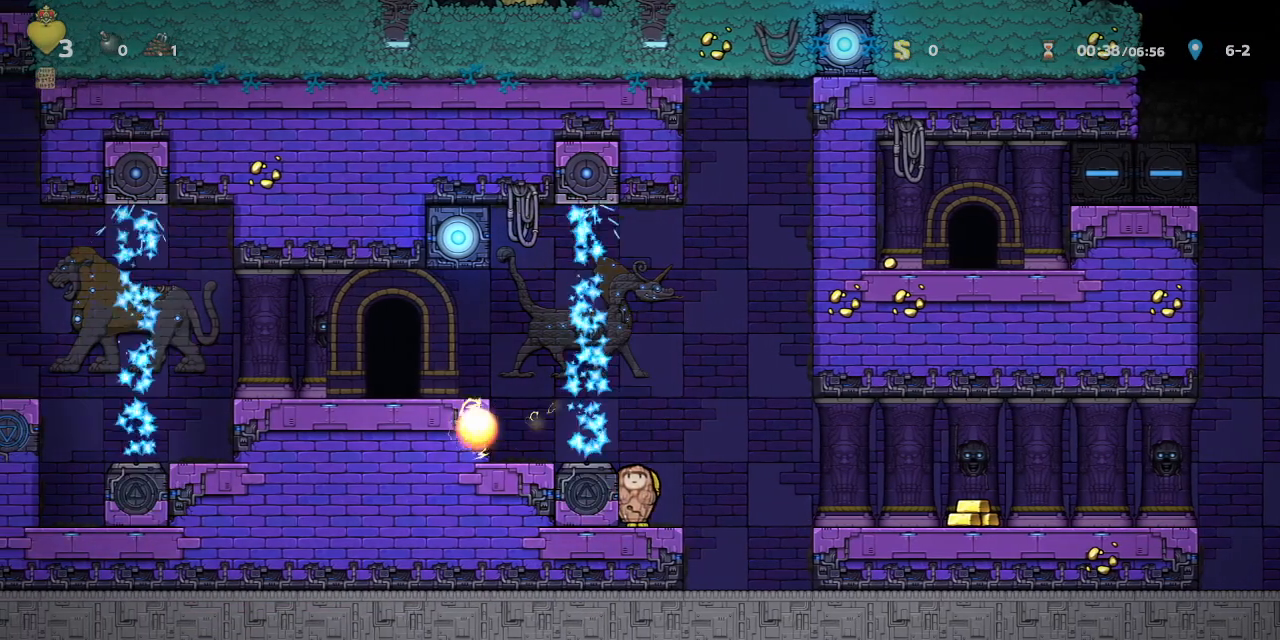
{"dt_ms": 500, "buttons": ["CROSS", "R1"], "left_stick": "center", "events": [[200, "CROSS", "down"], [283, "DPAD_LEFT", "down"], [317, "CROSS", "up"], [400, "DPAD_LEFT", "up"], [500, "CROSS", "down"], [500, "R1", "down"]]}
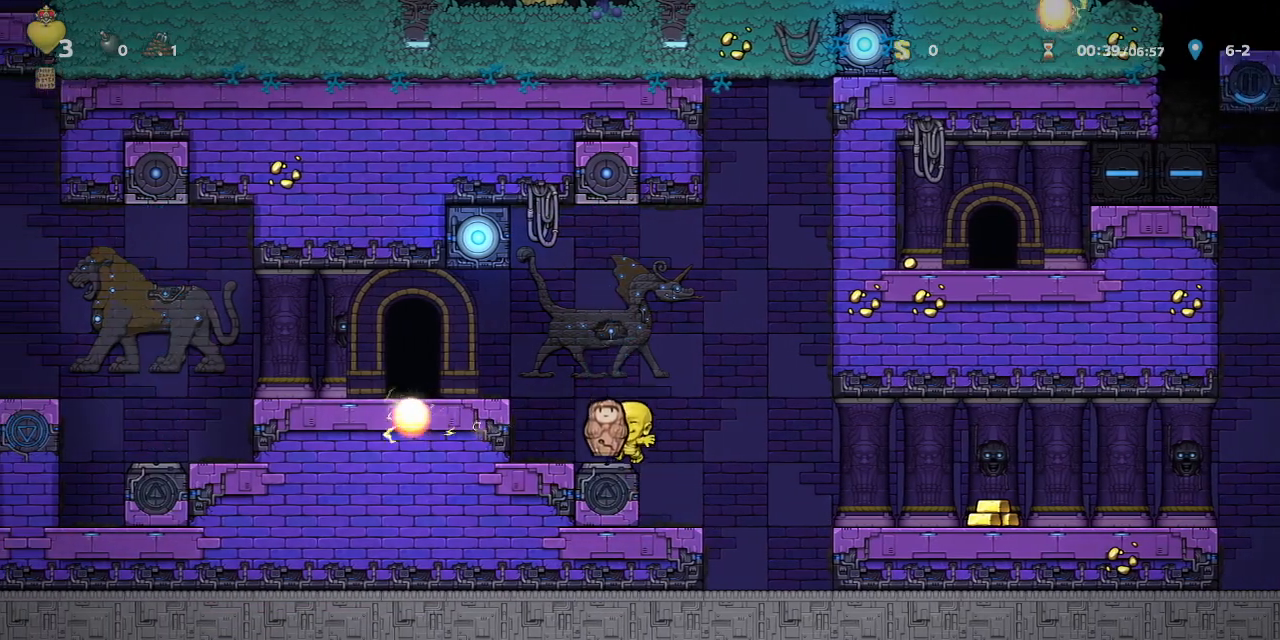
{"dt_ms": 500, "buttons": [], "left_stick": "center", "events": [[33, "DPAD_LEFT", "down"], [100, "CROSS", "up"], [367, "DPAD_LEFT", "up"], [417, "L1", "down"], [433, "R1", "up"], [500, "L1", "up"]]}
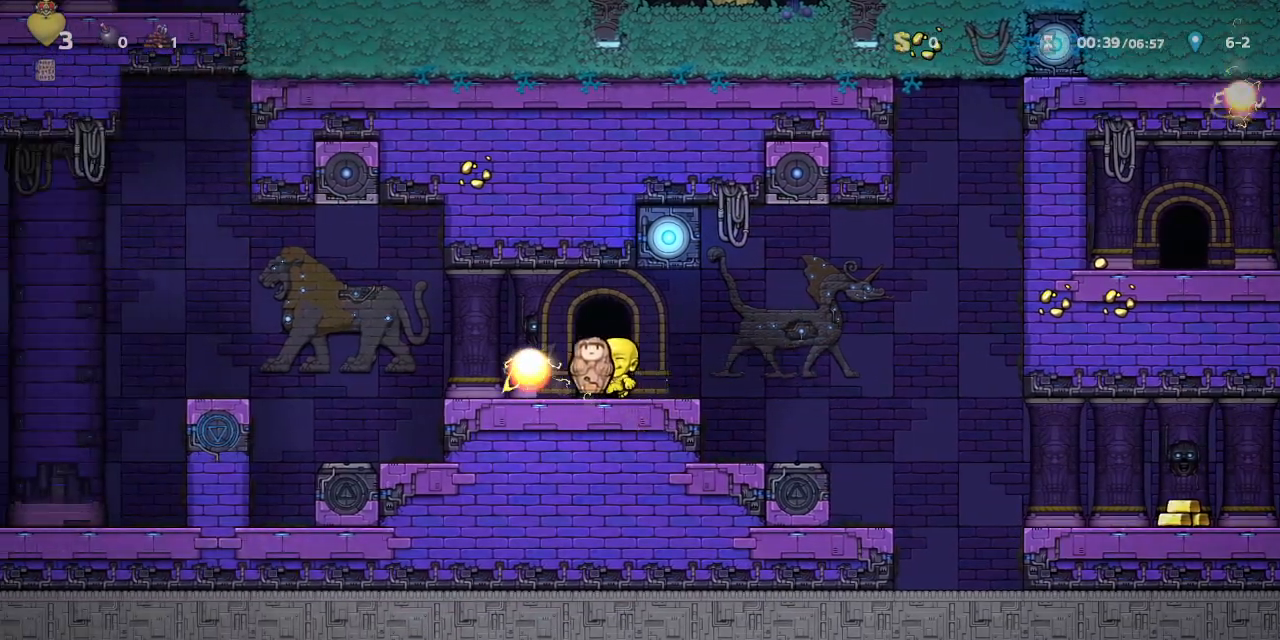
{"dt_ms": 500, "buttons": [], "left_stick": "center", "events": []}
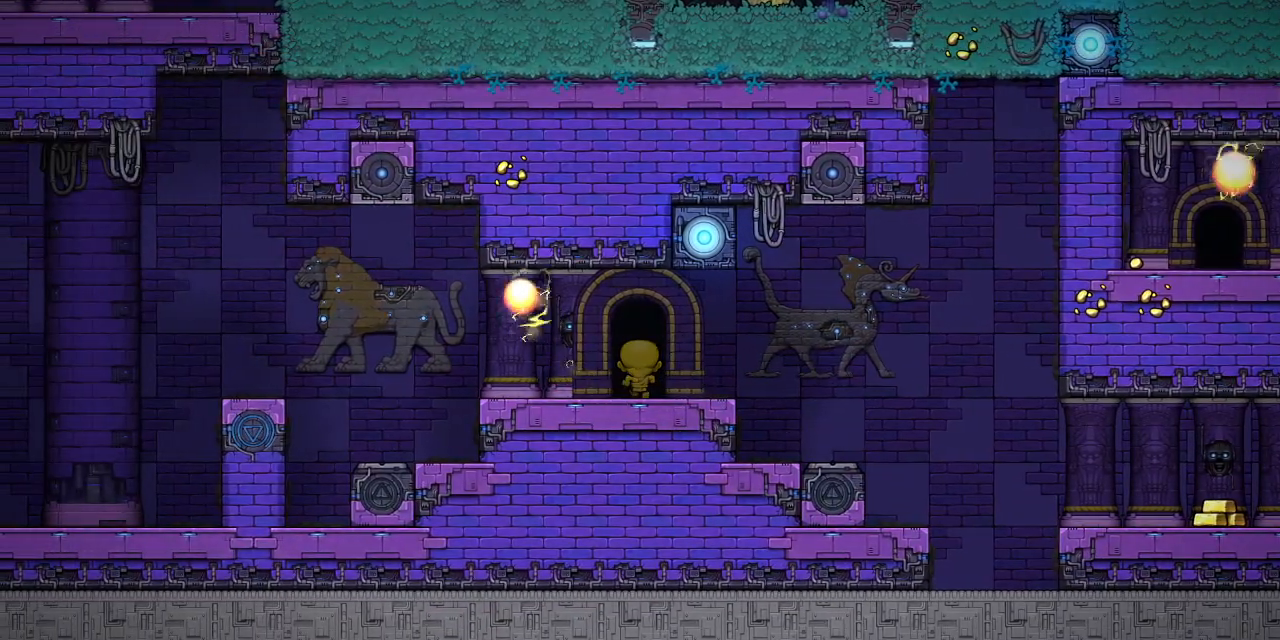
{"dt_ms": 500, "buttons": ["L1"], "left_stick": "center", "events": [[133, "DPAD_LEFT", "down"], [233, "DPAD_LEFT", "up"], [467, "L1", "down"]]}
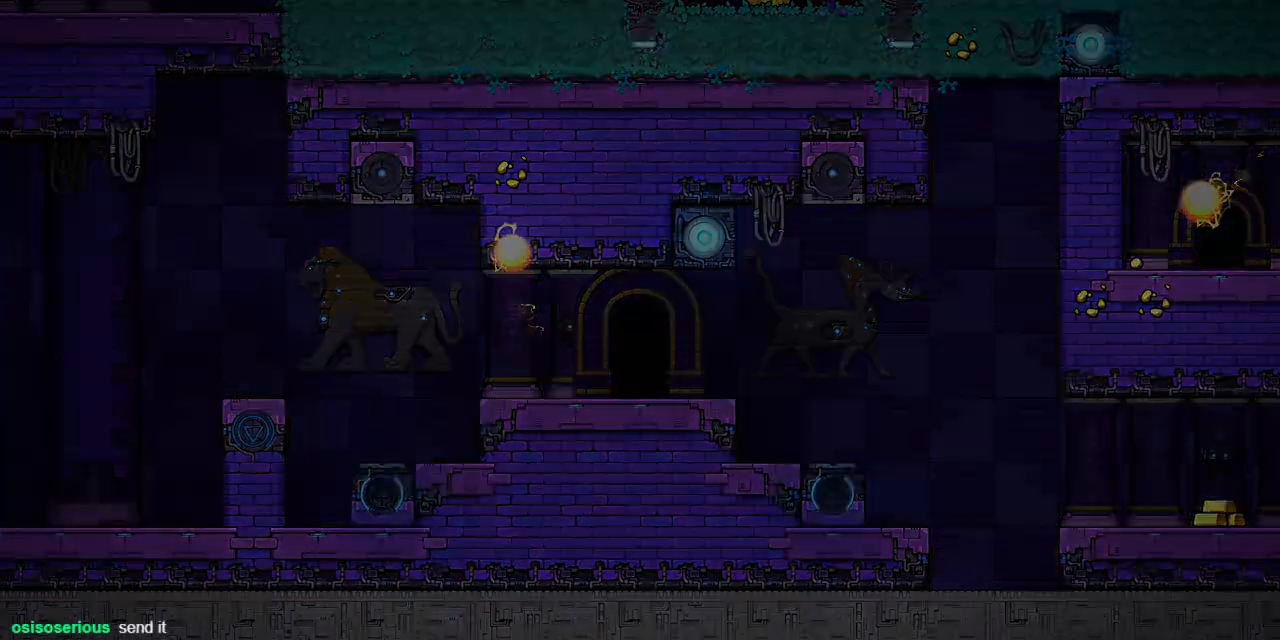
{"dt_ms": 500, "buttons": ["CROSS"], "left_stick": "center", "events": [[17, "L1", "up"], [133, "CROSS", "down"]]}
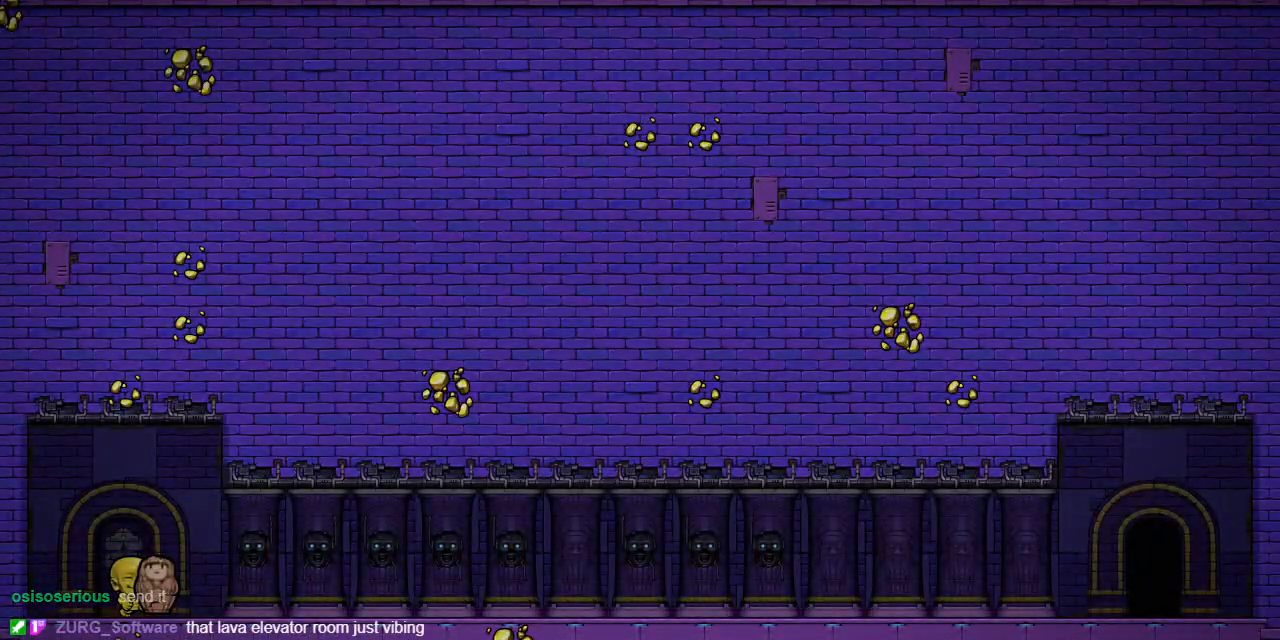
{"dt_ms": 500, "buttons": ["R1", "DPAD_LEFT"], "left_stick": "center", "events": [[183, "CROSS", "up"], [250, "DPAD_RIGHT", "down"], [267, "R1", "down"], [283, "DPAD_RIGHT", "up"], [333, "DPAD_LEFT", "down"]]}
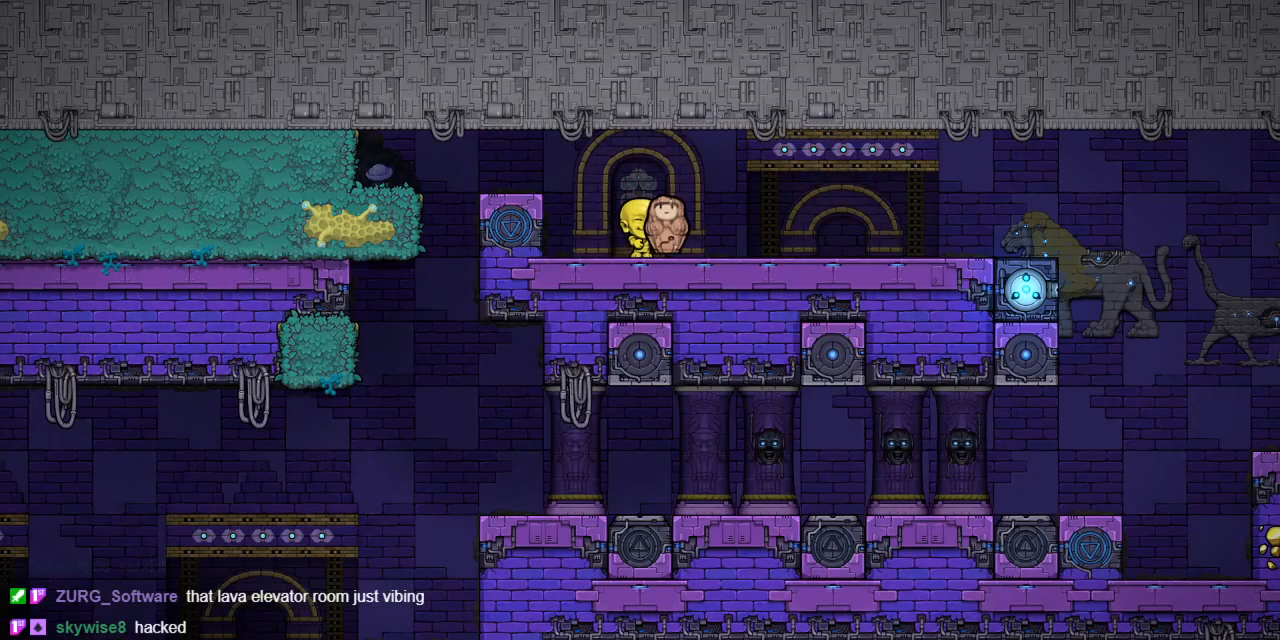
{"dt_ms": 500, "buttons": ["R1", "DPAD_RIGHT"], "left_stick": "center", "events": [[50, "DPAD_LEFT", "up"], [100, "DPAD_RIGHT", "down"], [183, "DPAD_RIGHT", "up"], [400, "DPAD_RIGHT", "down"]]}
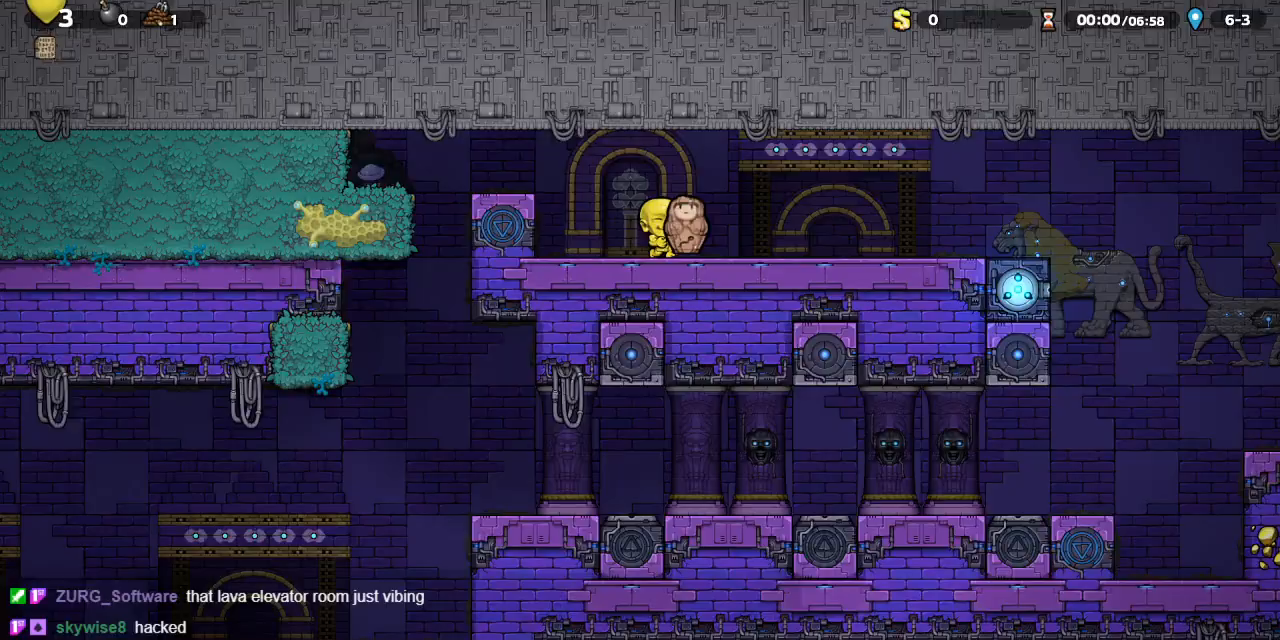
{"dt_ms": 500, "buttons": ["R1", "DPAD_RIGHT"], "left_stick": "center", "events": []}
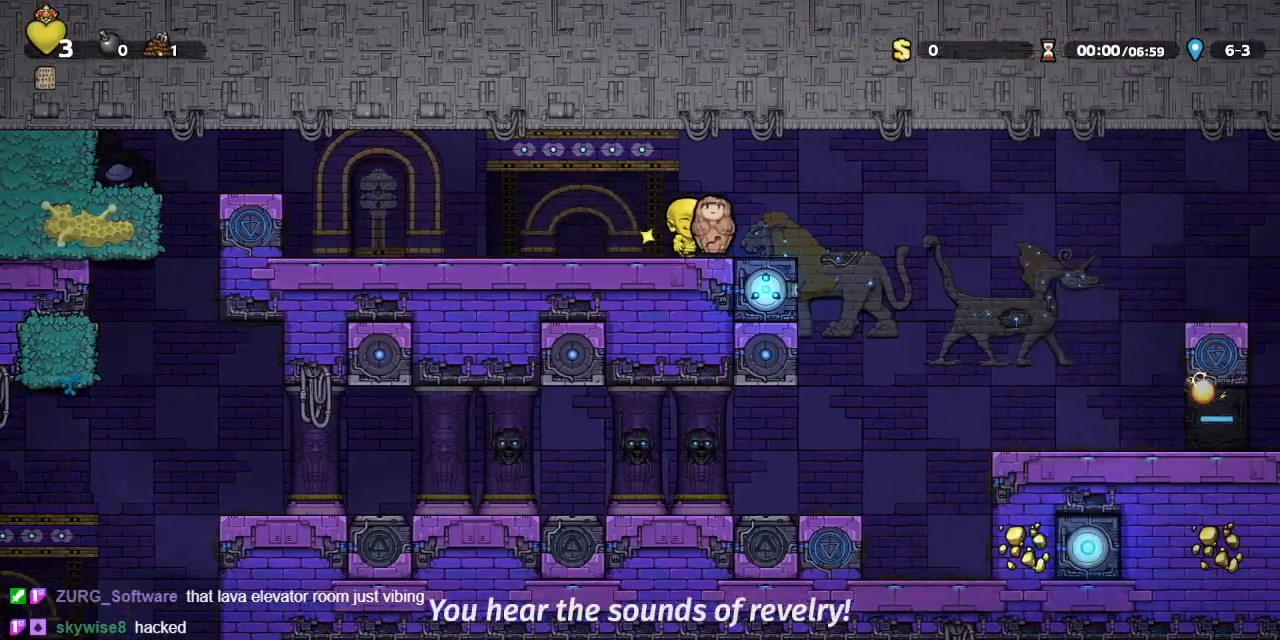
{"dt_ms": 500, "buttons": ["R1", "DPAD_RIGHT"], "left_stick": "center", "events": [[100, "CROSS", "down"], [200, "CROSS", "up"]]}
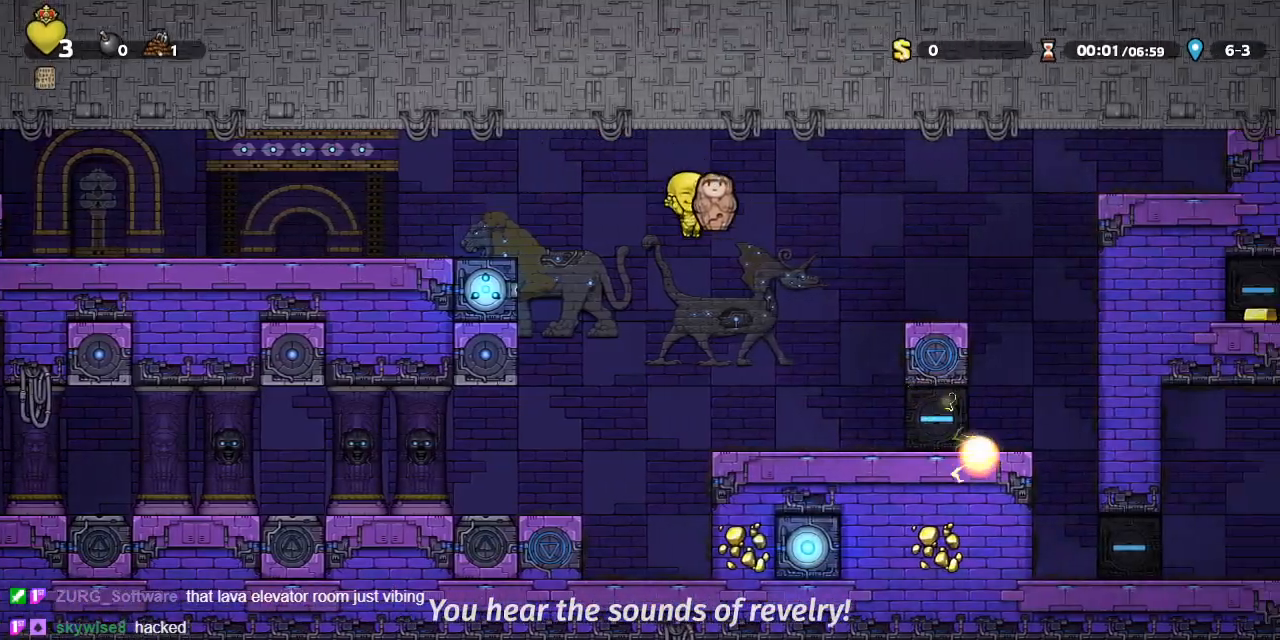
{"dt_ms": 500, "buttons": ["R1", "DPAD_RIGHT"], "left_stick": "center", "events": [[200, "DPAD_RIGHT", "up"], [350, "DPAD_RIGHT", "down"]]}
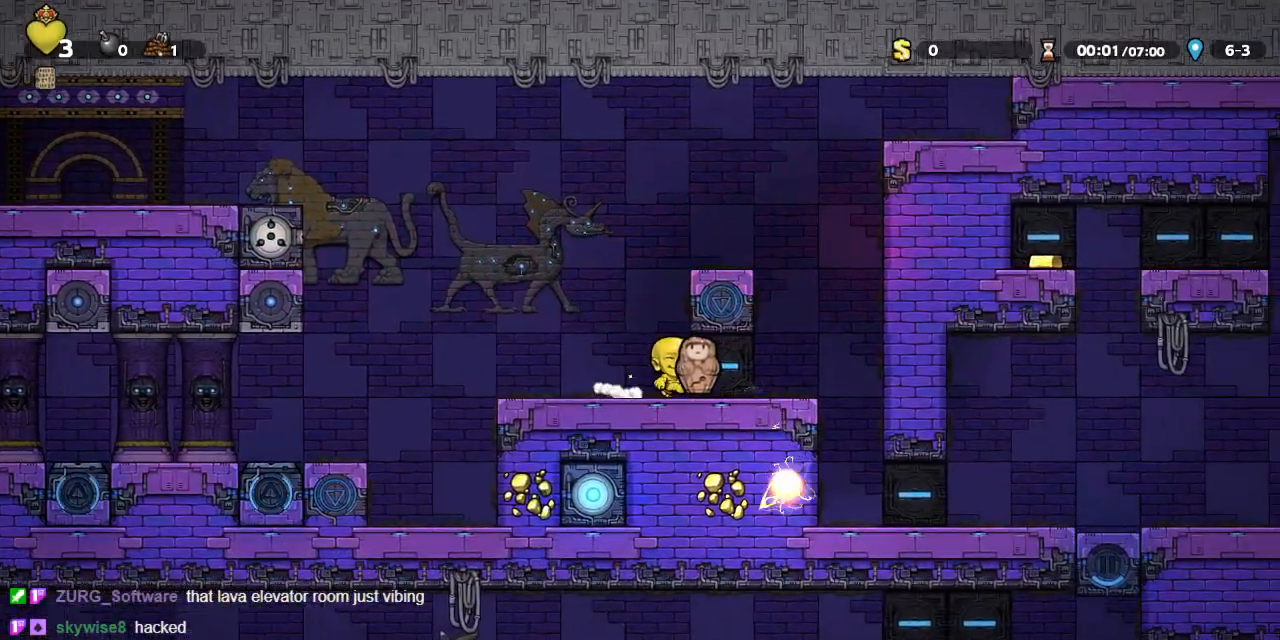
{"dt_ms": 500, "buttons": ["R1"], "left_stick": "center", "events": [[433, "DPAD_RIGHT", "up"]]}
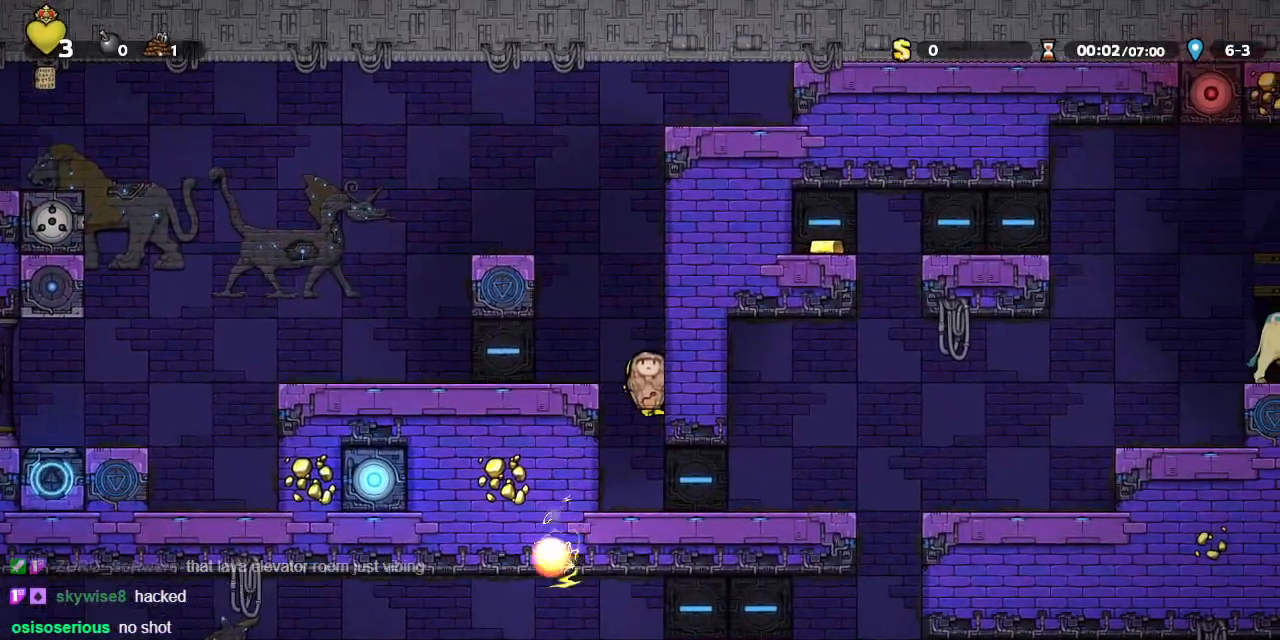
{"dt_ms": 500, "buttons": ["R1", "DPAD_RIGHT"], "left_stick": "center", "events": [[33, "DPAD_RIGHT", "down"]]}
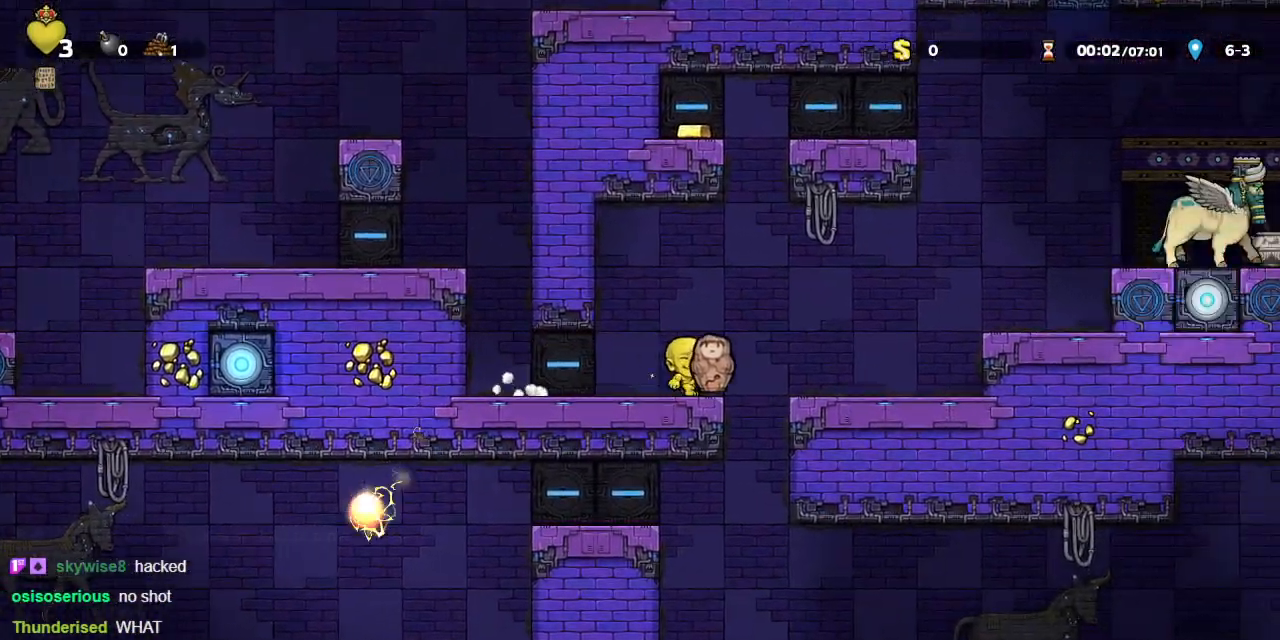
{"dt_ms": 500, "buttons": ["CROSS", "DPAD_DOWN"], "left_stick": "center", "events": [[17, "DPAD_RIGHT", "up"], [67, "R1", "up"], [117, "DPAD_RIGHT", "down"], [317, "DPAD_DOWN", "down"], [350, "DPAD_RIGHT", "up"], [450, "CROSS", "down"]]}